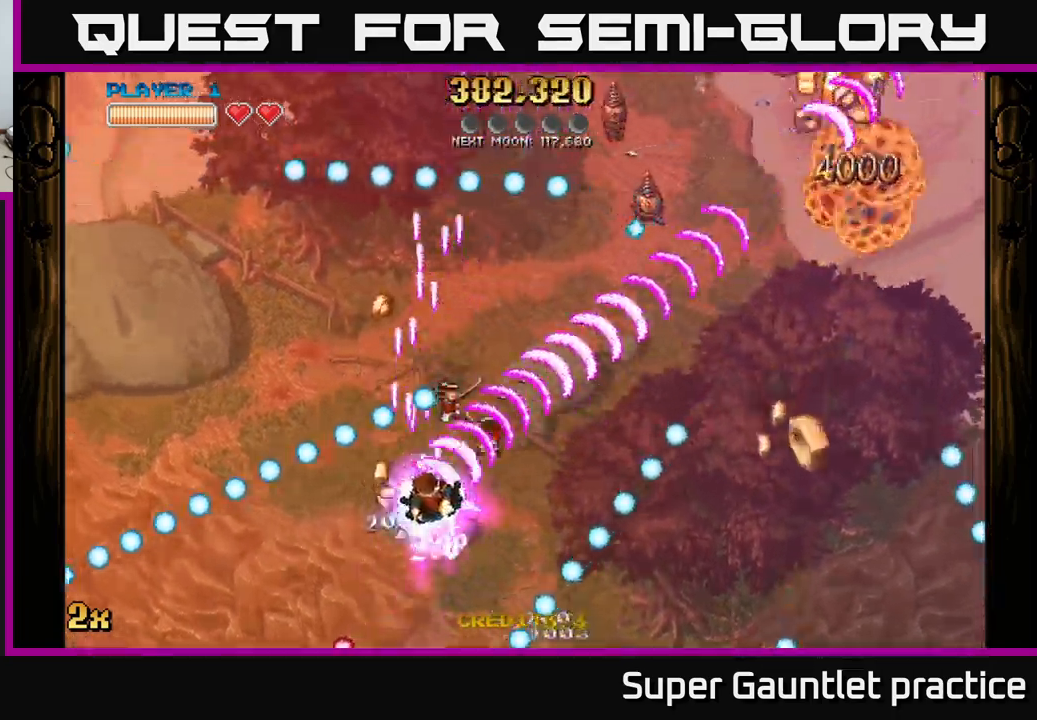
Gameplay with a controller (Xbox layout); each line is a JSON object with the inputs held at the frame after it. "events" lists button and stick changes between this image and that frame as [ms after this image, input, new state], when the widget could be followed in between. Not read: right_stick.
{"buttons": ["A"], "left_stick": "down", "events": [[17, "left_stick", "right"], [200, "left_stick", "up-left"], [317, "X", "down"], [417, "X", "up"], [434, "left_stick", "down"]]}
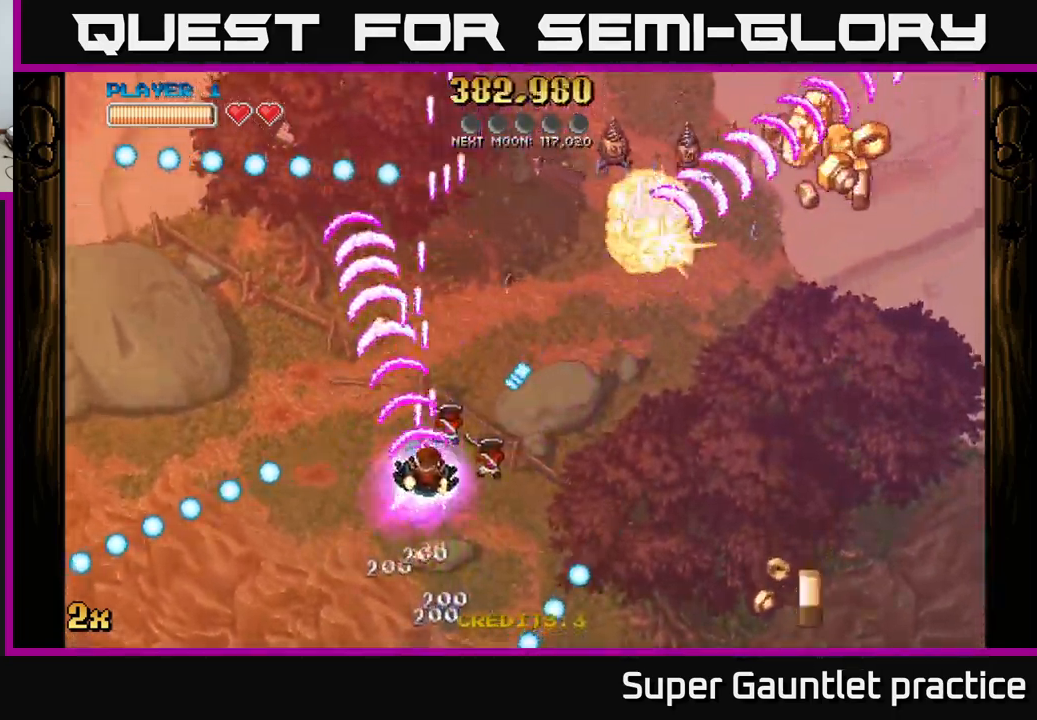
{"buttons": [], "left_stick": "down-right", "events": [[134, "left_stick", "right"], [300, "A", "up"], [417, "left_stick", "down-right"]]}
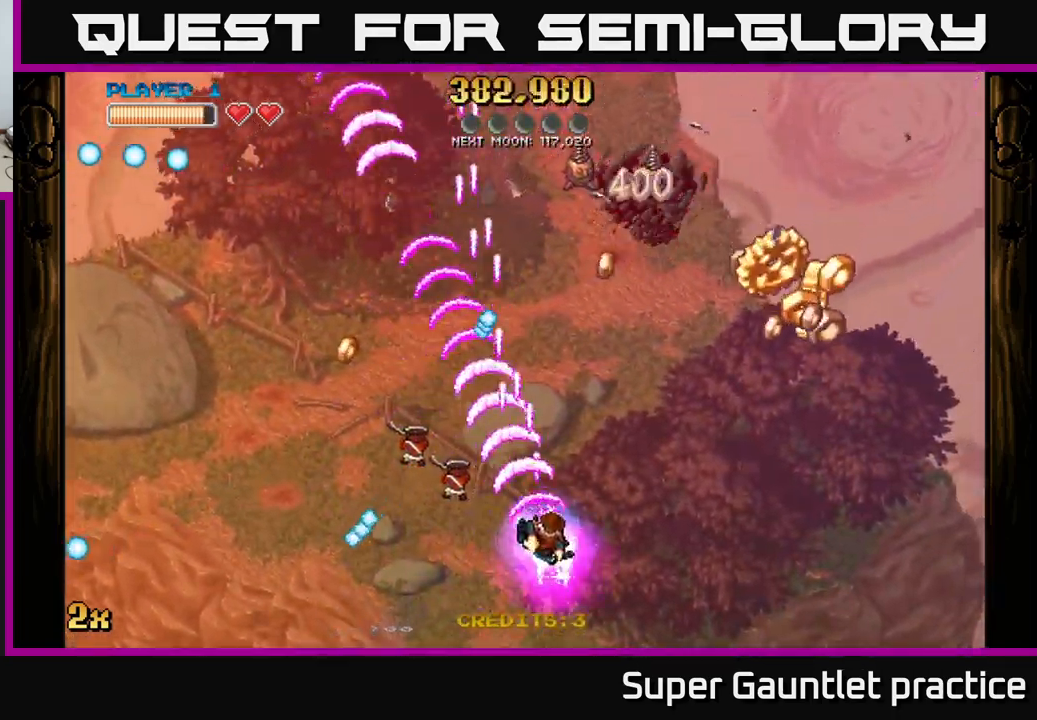
{"buttons": [], "left_stick": "right", "events": [[100, "left_stick", "right"]]}
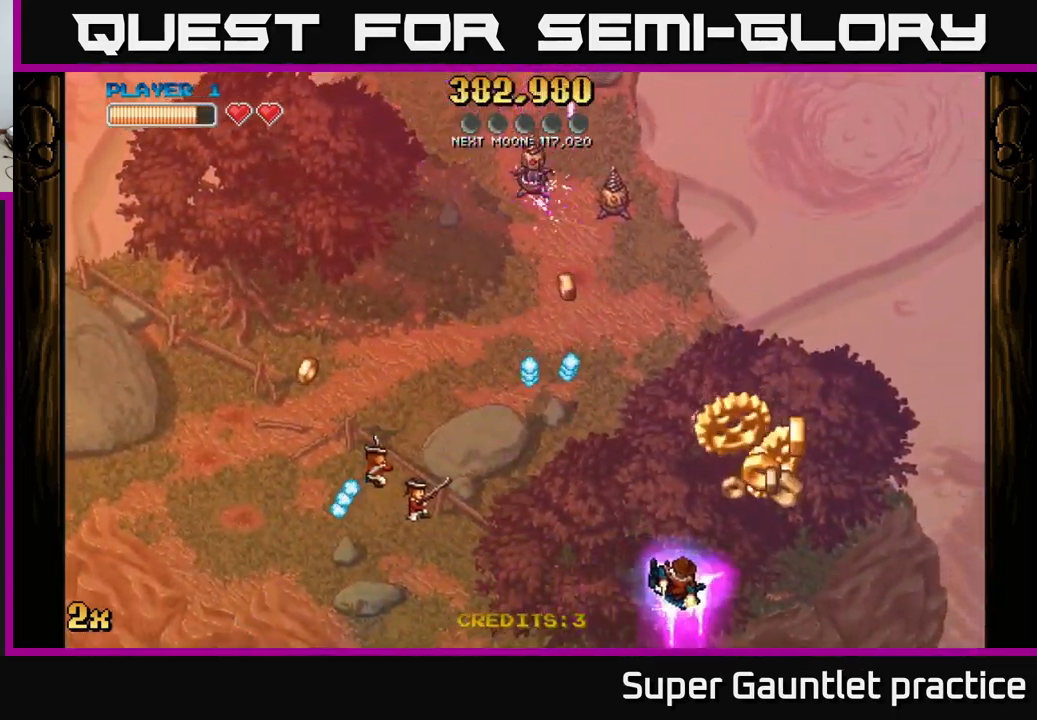
{"buttons": ["A"], "left_stick": "left", "events": [[217, "left_stick", "up"], [334, "left_stick", "left"], [384, "A", "down"]]}
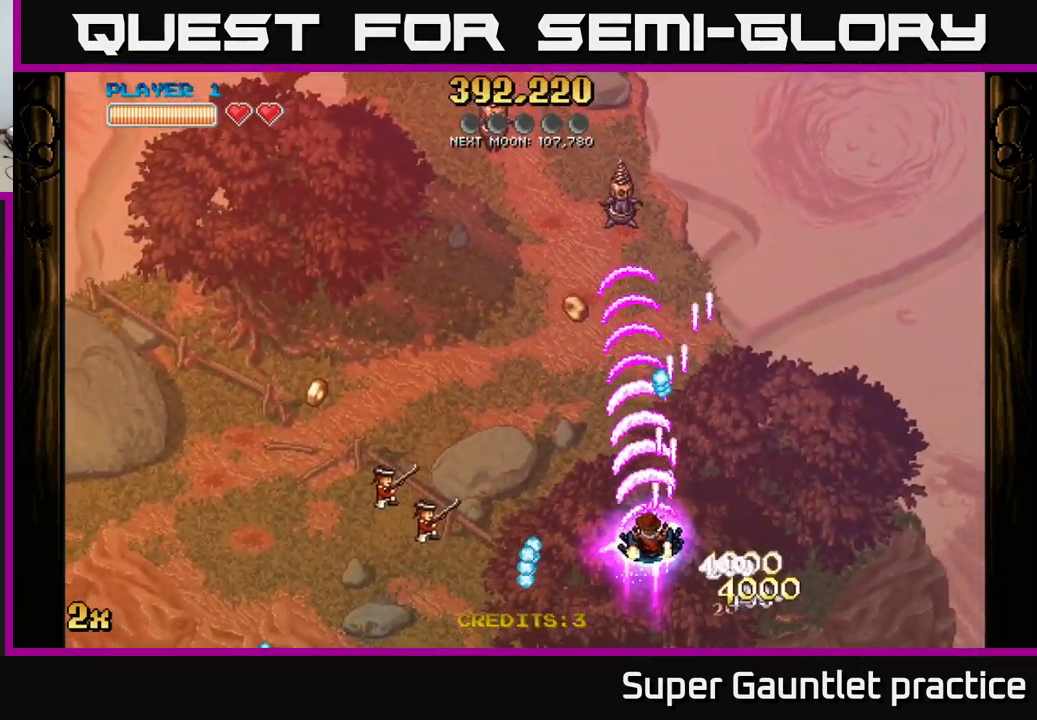
{"buttons": ["A"], "left_stick": "up-right", "events": [[34, "left_stick", "up-left"], [217, "left_stick", "left"], [417, "left_stick", "up-right"]]}
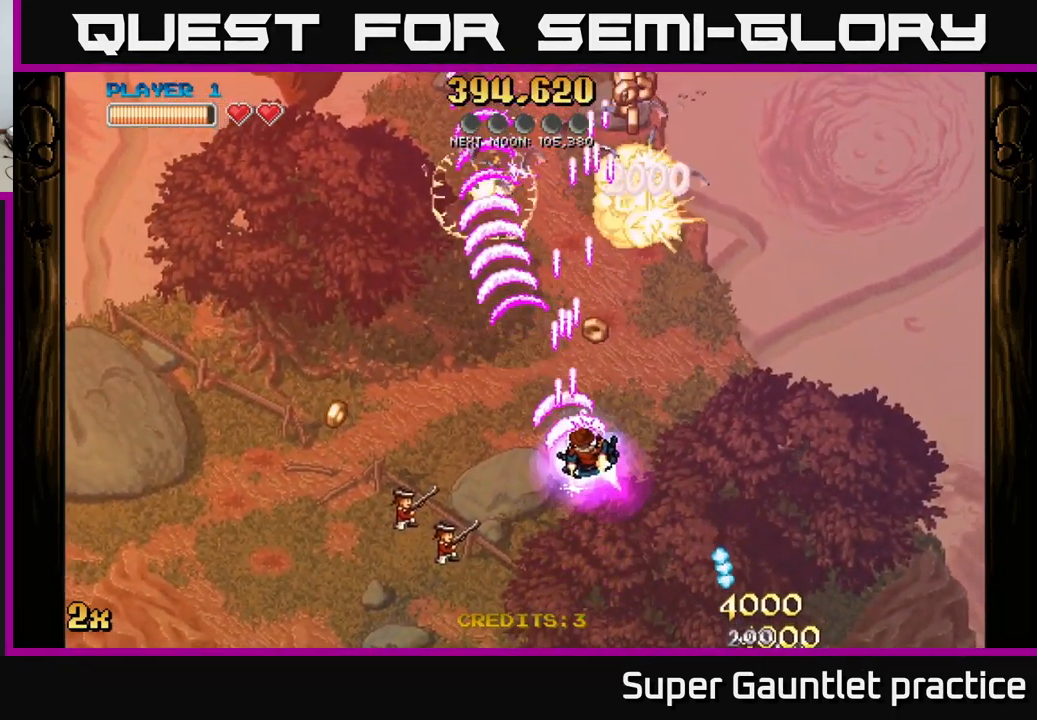
{"buttons": [], "left_stick": "up-right", "events": [[50, "A", "up"], [300, "left_stick", "up-left"], [484, "left_stick", "up-right"]]}
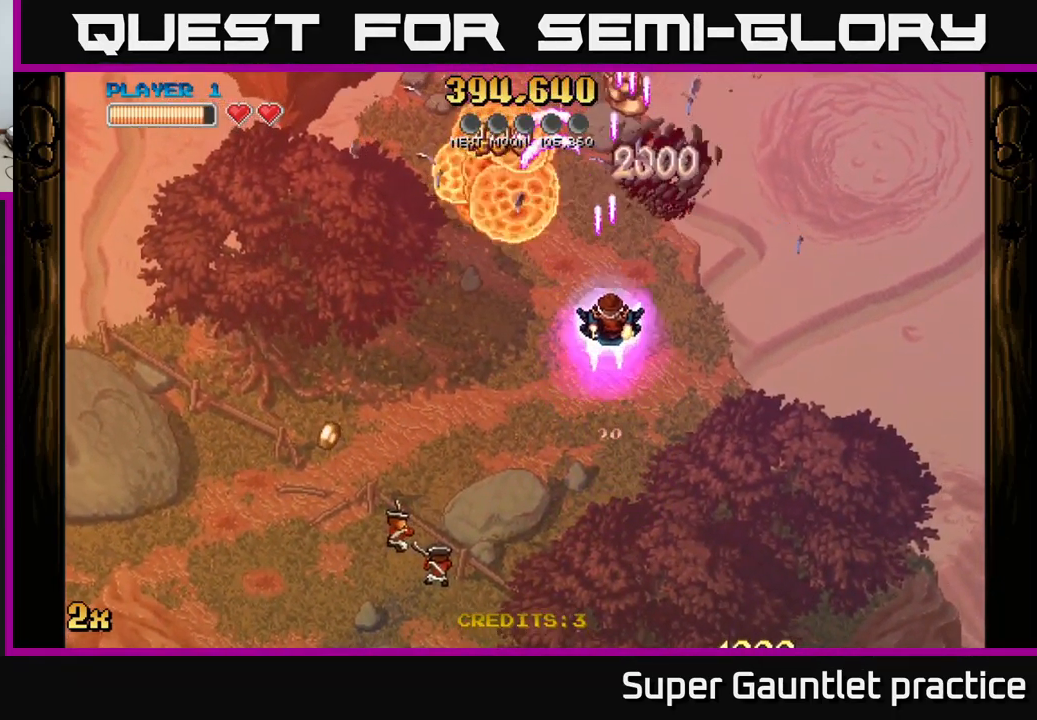
{"buttons": ["A", "X"], "left_stick": "up", "events": [[117, "left_stick", "down"], [417, "left_stick", "up"], [450, "A", "down"], [450, "X", "down"]]}
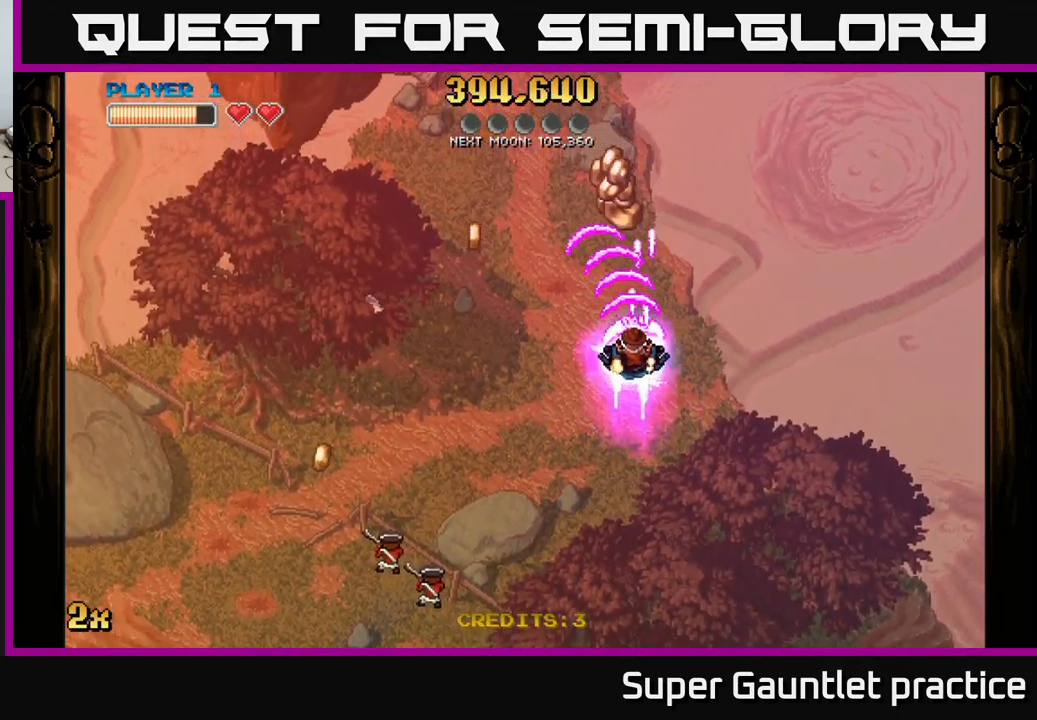
{"buttons": [], "left_stick": "down-left", "events": [[67, "X", "up"], [117, "A", "up"], [184, "left_stick", "right"], [234, "left_stick", "down"], [484, "left_stick", "down-left"]]}
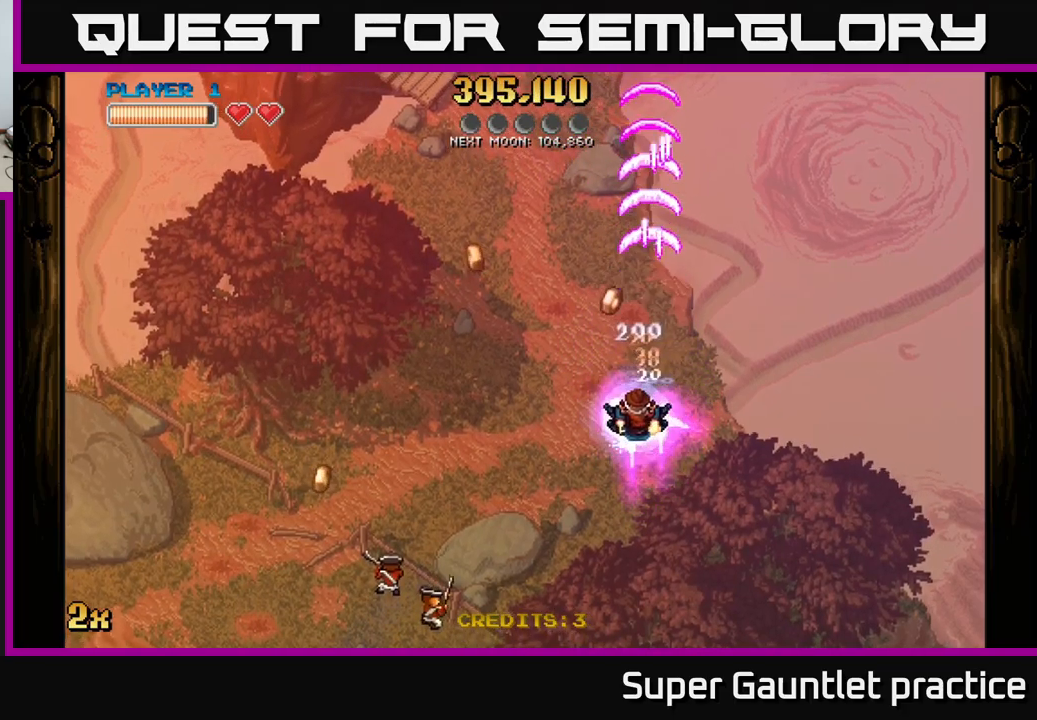
{"buttons": [], "left_stick": "up-left", "events": [[33, "left_stick", "left"], [83, "left_stick", "up-left"]]}
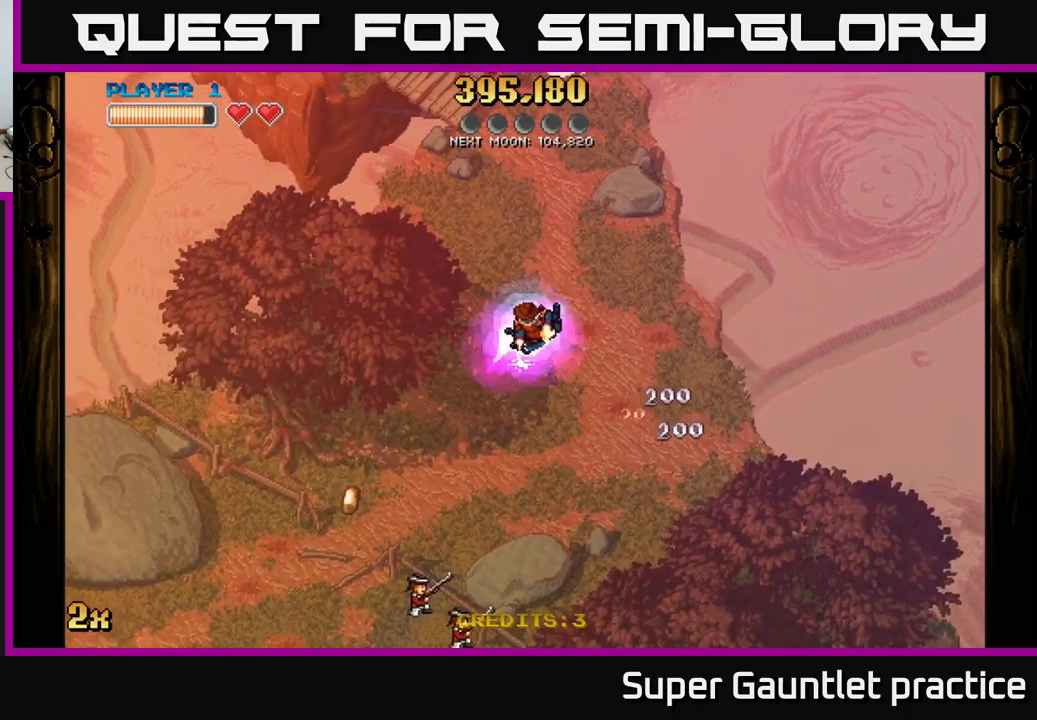
{"buttons": ["A"], "left_stick": "down-left", "events": [[100, "left_stick", "down-left"], [450, "A", "down"]]}
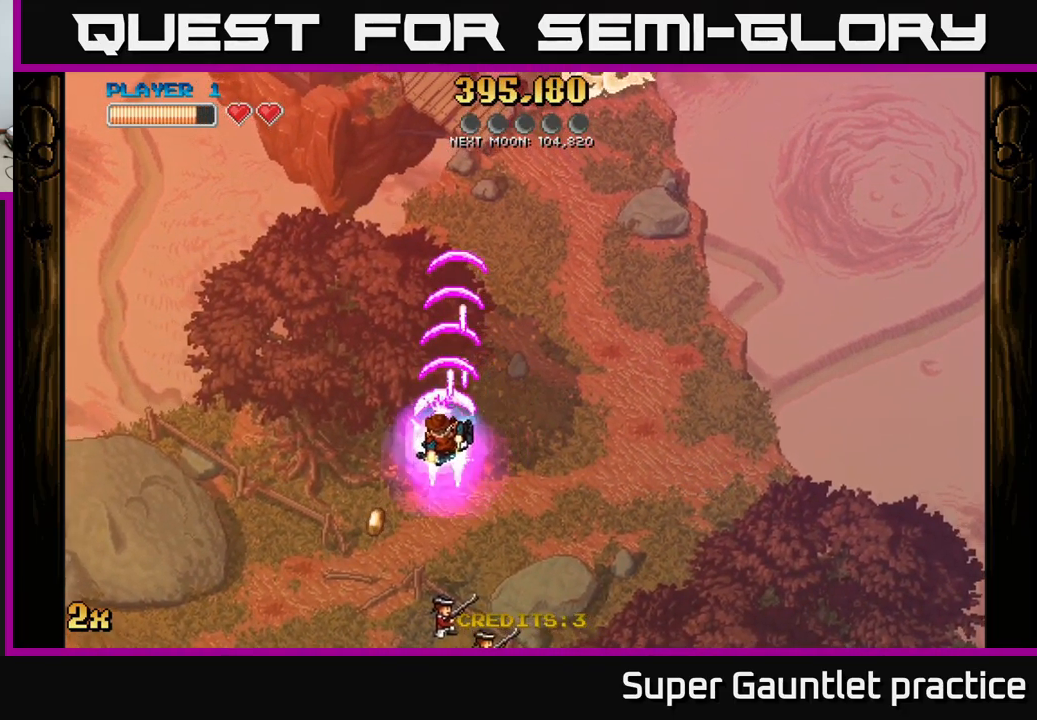
{"buttons": ["A"], "left_stick": "down-left", "events": []}
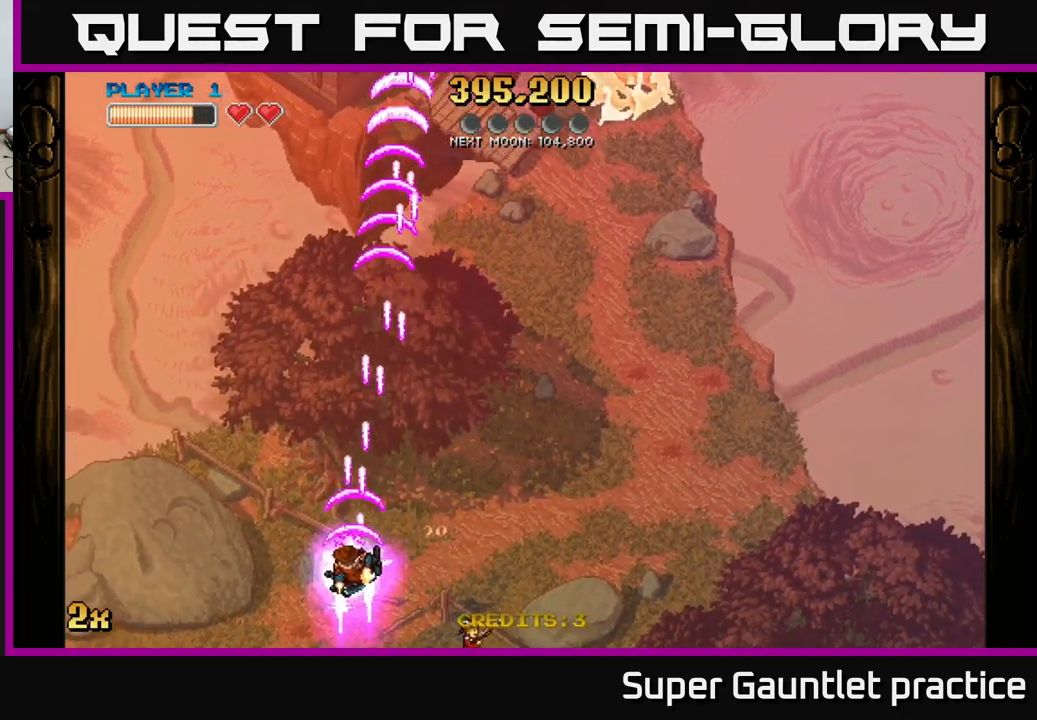
{"buttons": ["A"], "left_stick": "up-right", "events": [[233, "left_stick", "down-right"], [283, "left_stick", "up-right"], [333, "X", "down"], [450, "X", "up"]]}
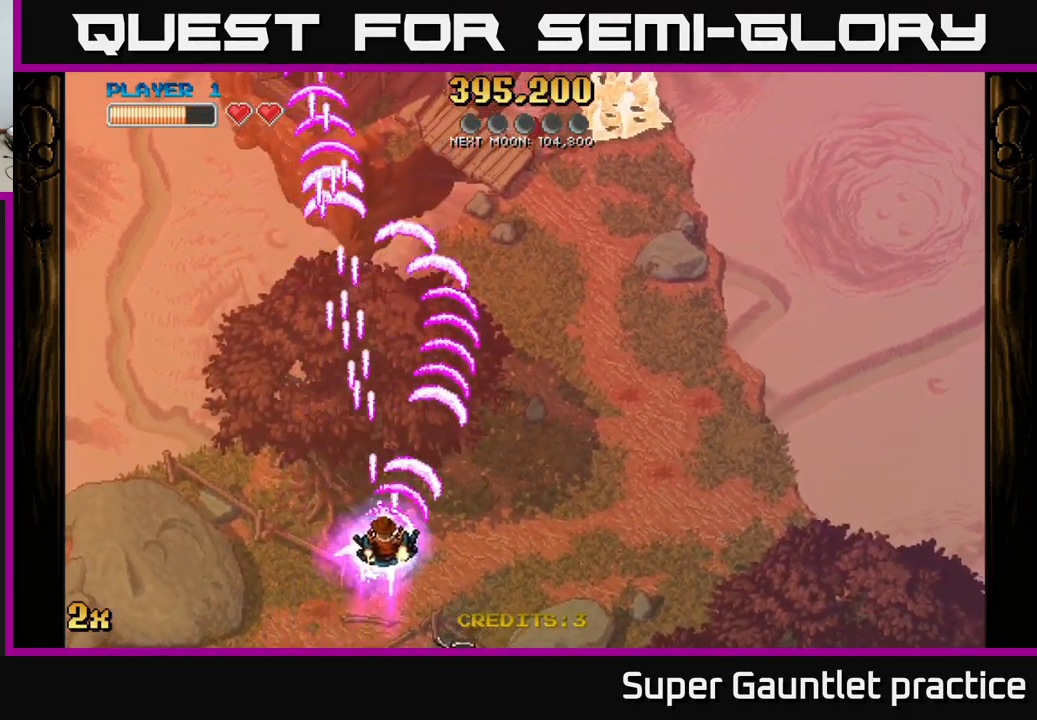
{"buttons": ["A"], "left_stick": "down-right", "events": [[200, "left_stick", "right"], [333, "left_stick", "down-right"]]}
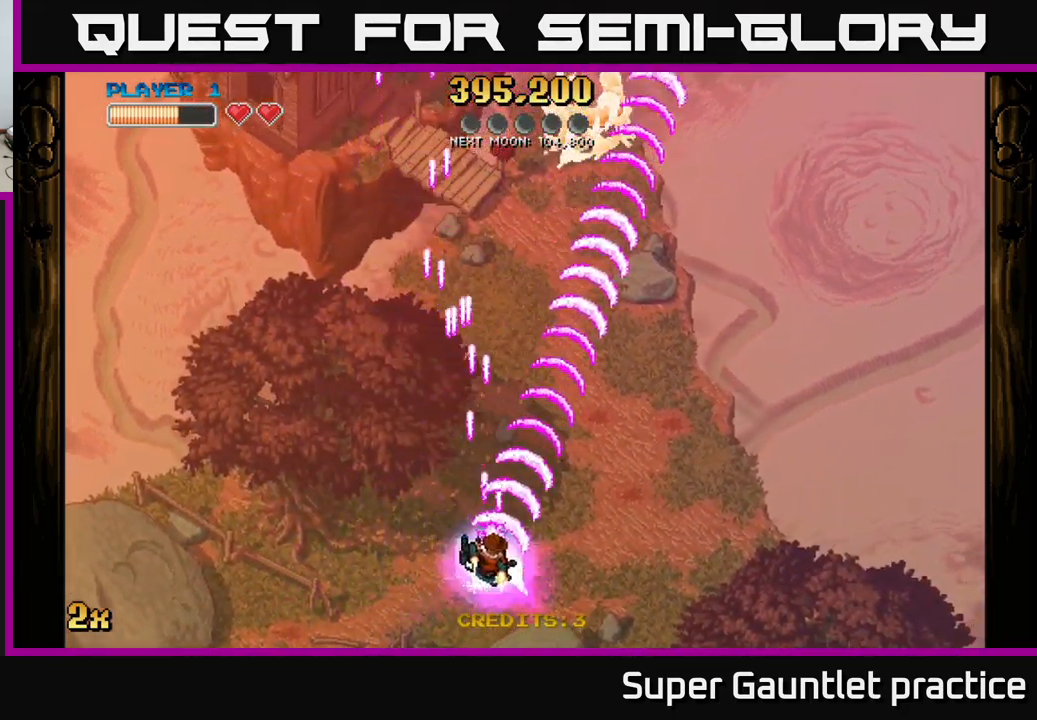
{"buttons": ["A"], "left_stick": "center", "events": [[233, "left_stick", "center"]]}
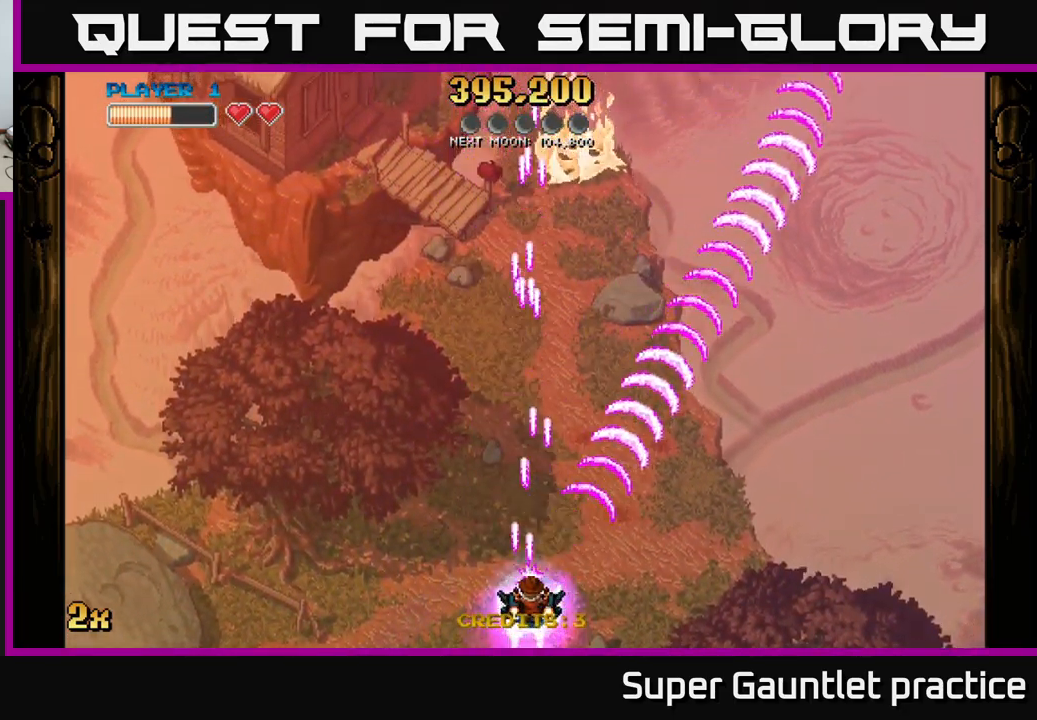
{"buttons": ["A"], "left_stick": "left", "events": [[466, "left_stick", "left"]]}
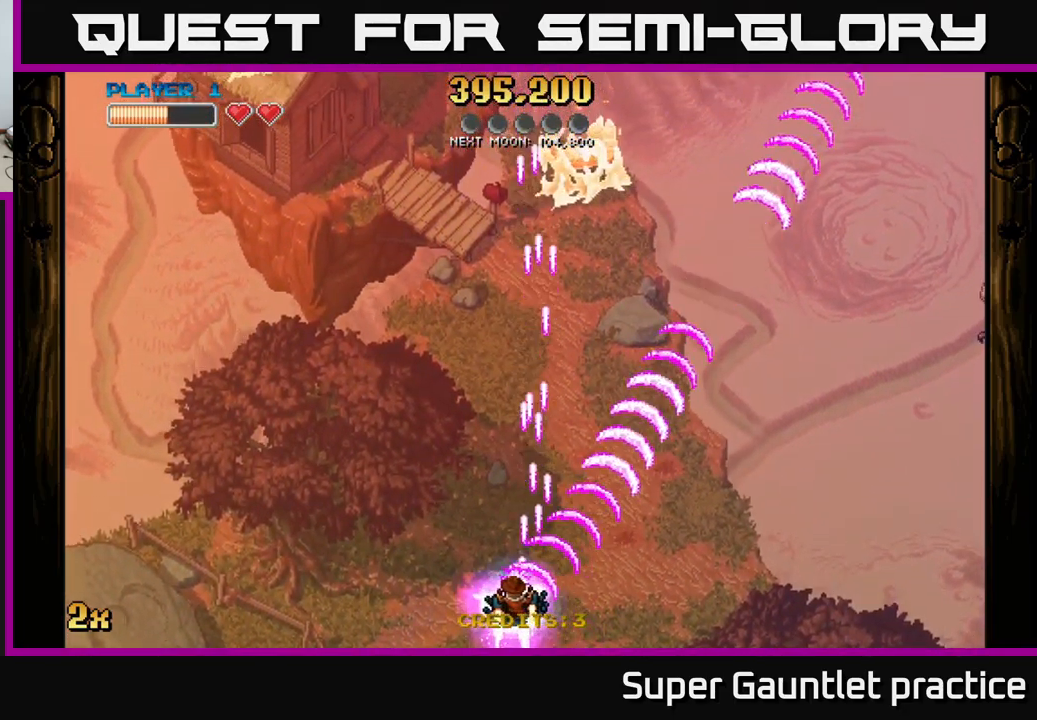
{"buttons": ["A", "X"], "left_stick": "up-right", "events": [[466, "left_stick", "up-right"], [483, "X", "down"]]}
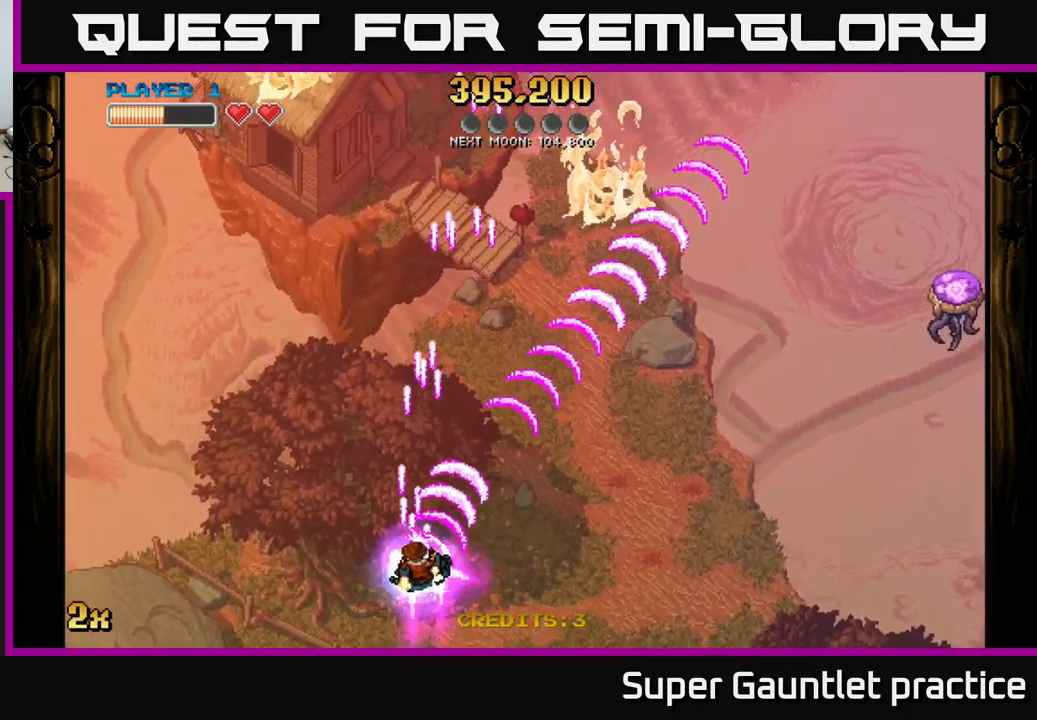
{"buttons": ["A"], "left_stick": "right", "events": [[116, "X", "up"], [250, "left_stick", "right"]]}
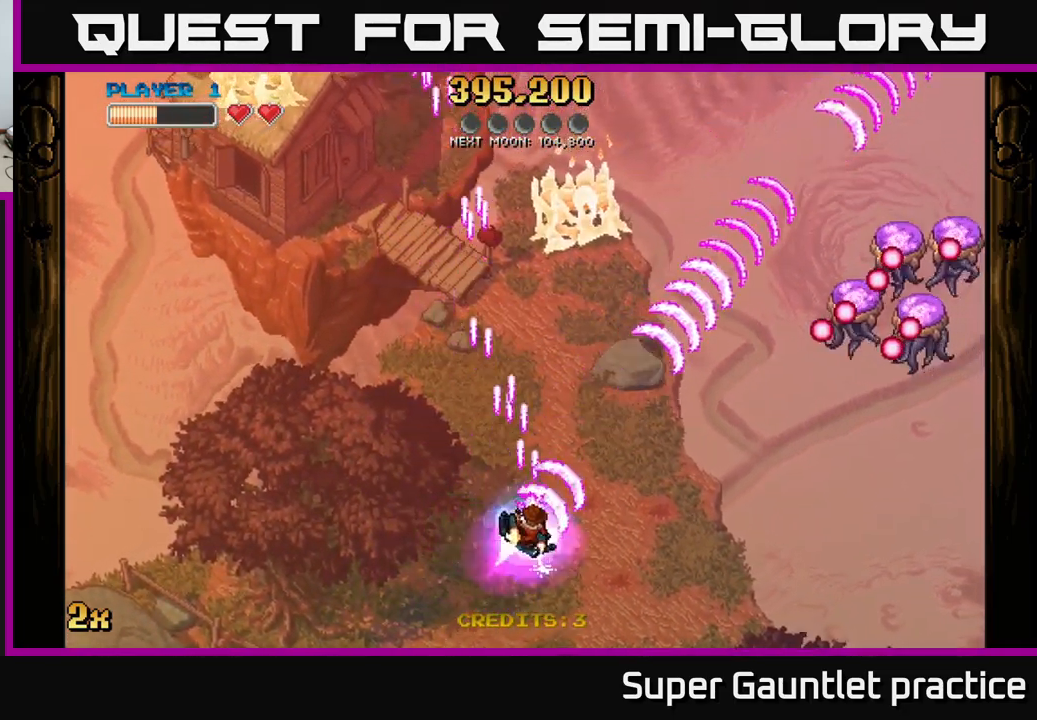
{"buttons": ["A"], "left_stick": "center", "events": [[217, "left_stick", "left"], [383, "left_stick", "center"]]}
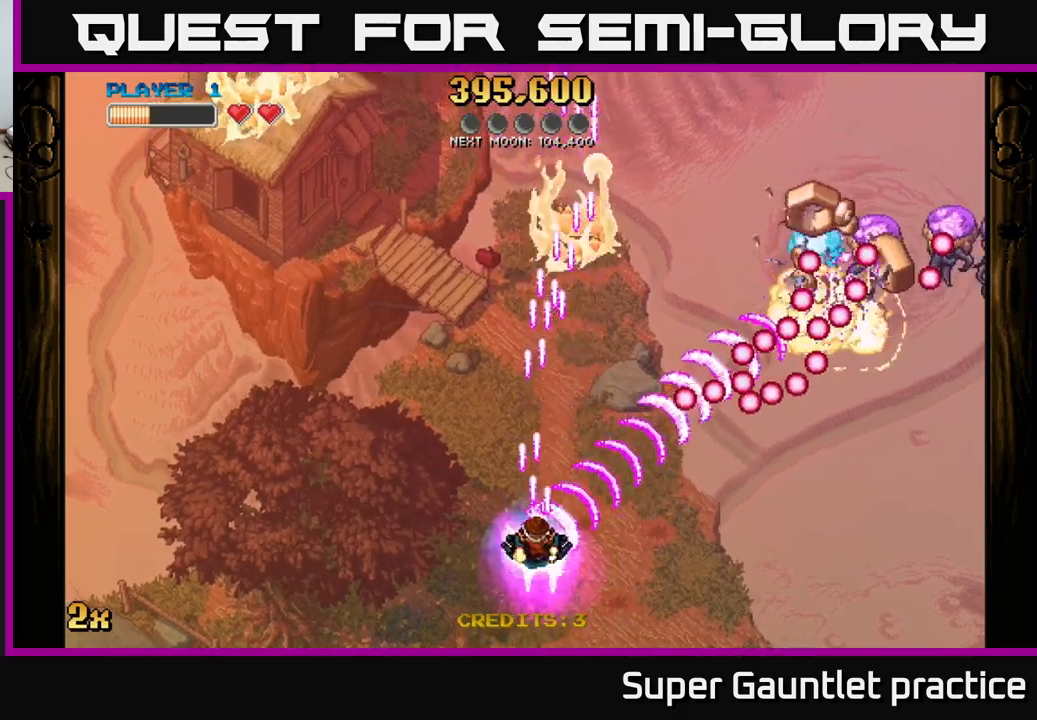
{"buttons": ["A"], "left_stick": "right", "events": [[250, "left_stick", "down-left"], [383, "left_stick", "down-right"], [450, "left_stick", "right"]]}
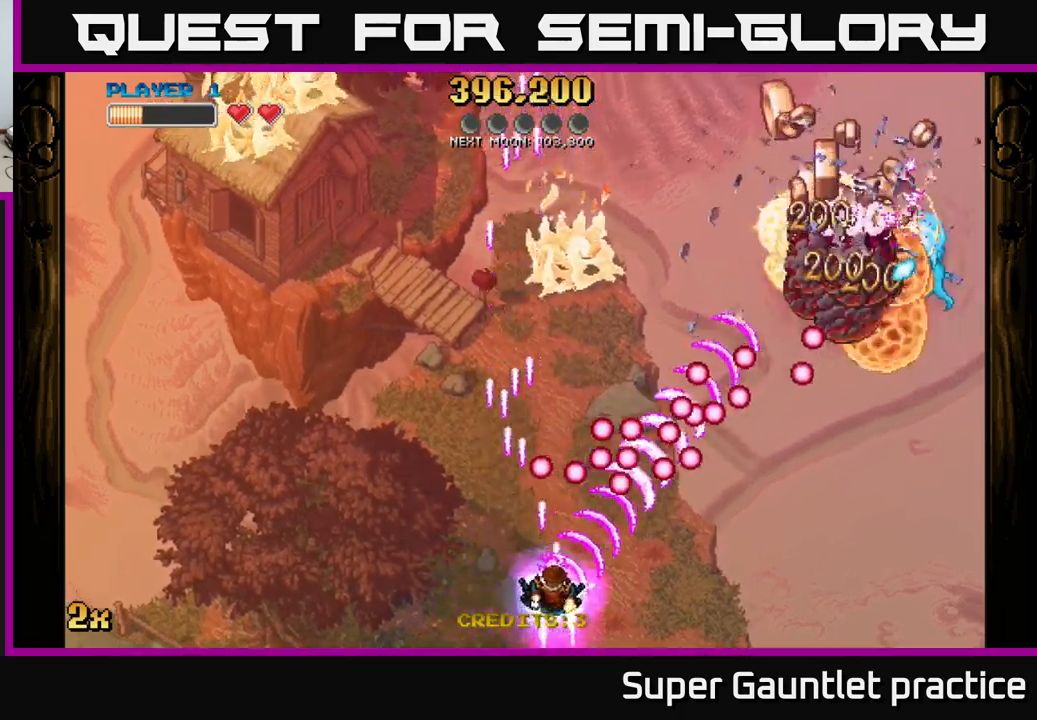
{"buttons": [], "left_stick": "right", "events": [[33, "X", "down"], [83, "left_stick", "up-left"], [133, "X", "up"], [183, "A", "up"], [217, "left_stick", "down-right"], [417, "left_stick", "right"]]}
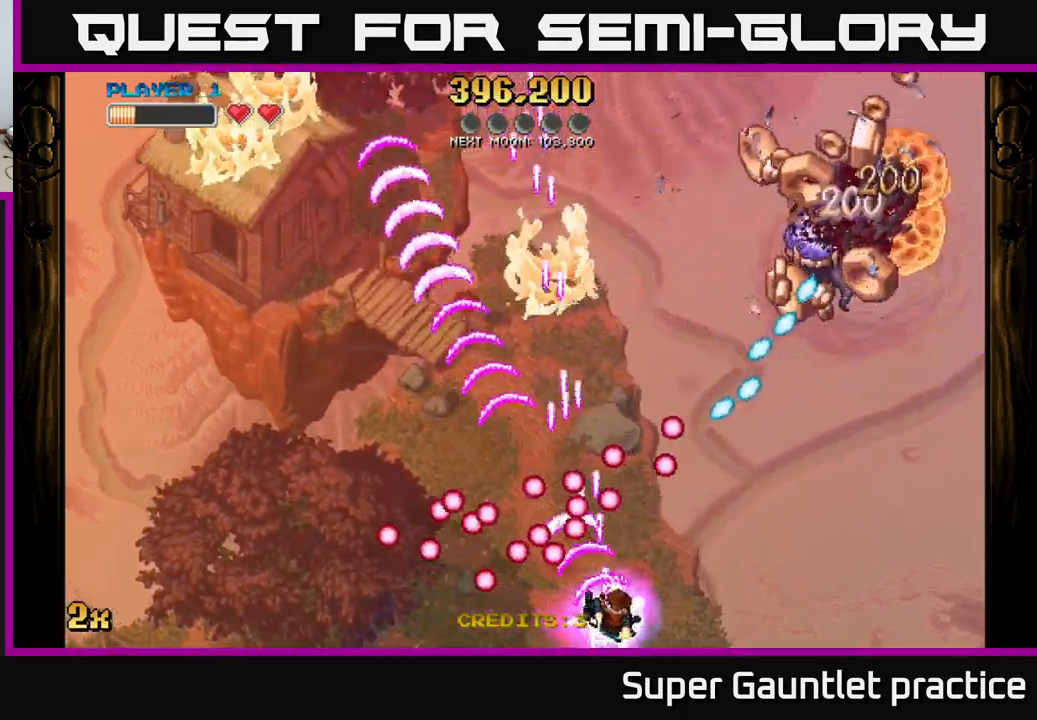
{"buttons": [], "left_stick": "up-right", "events": [[350, "left_stick", "up-right"]]}
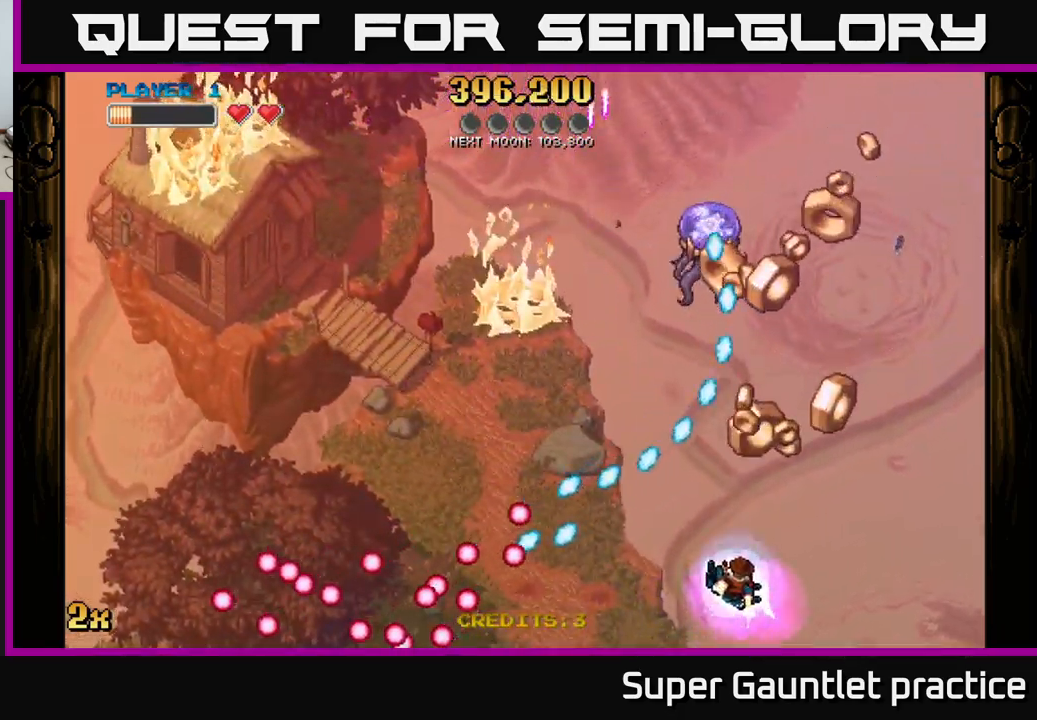
{"buttons": [], "left_stick": "up-right", "events": [[250, "left_stick", "up"], [467, "left_stick", "up-right"]]}
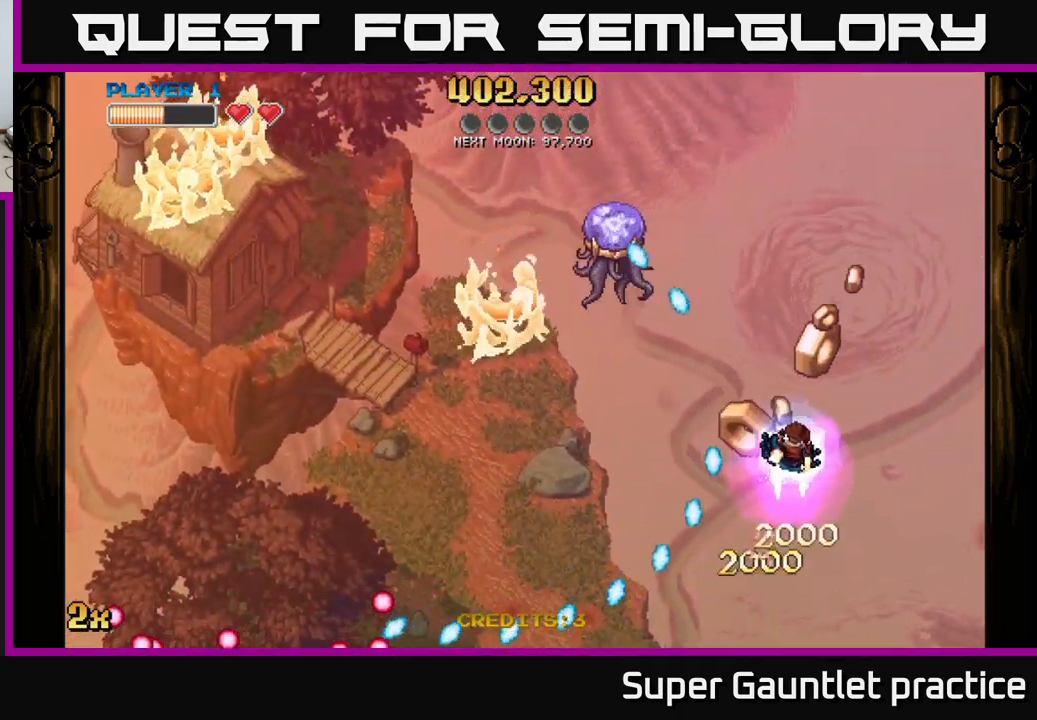
{"buttons": [], "left_stick": "up", "events": [[33, "left_stick", "right"], [250, "left_stick", "down"], [383, "left_stick", "right"], [483, "left_stick", "up"]]}
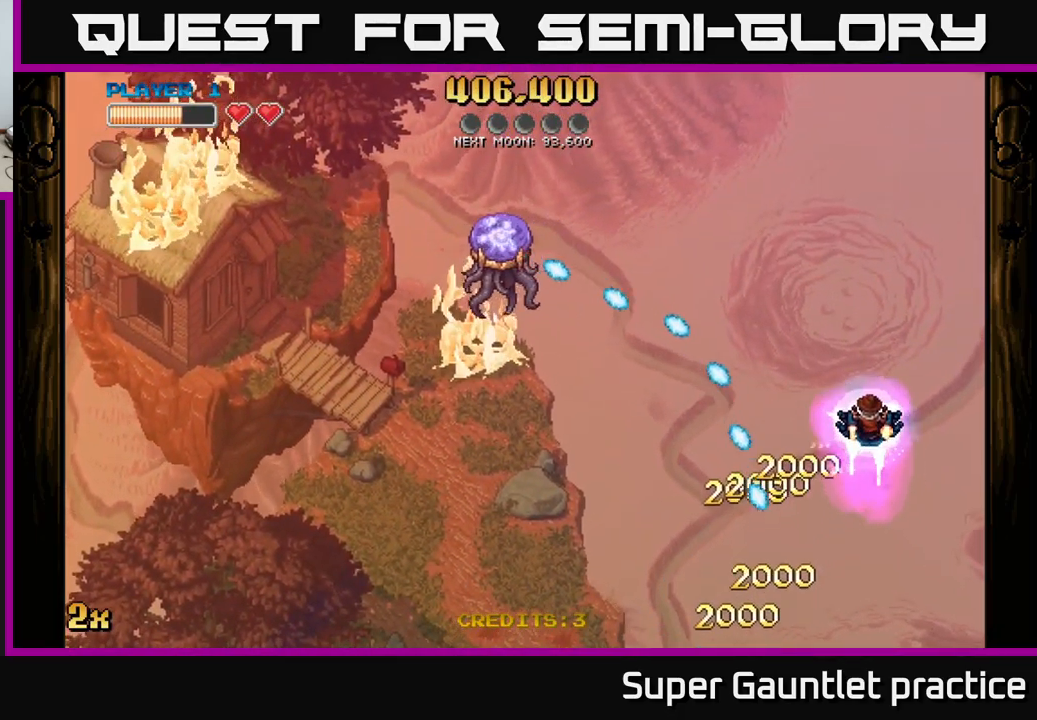
{"buttons": [], "left_stick": "up", "events": [[233, "left_stick", "up-left"], [467, "left_stick", "up"]]}
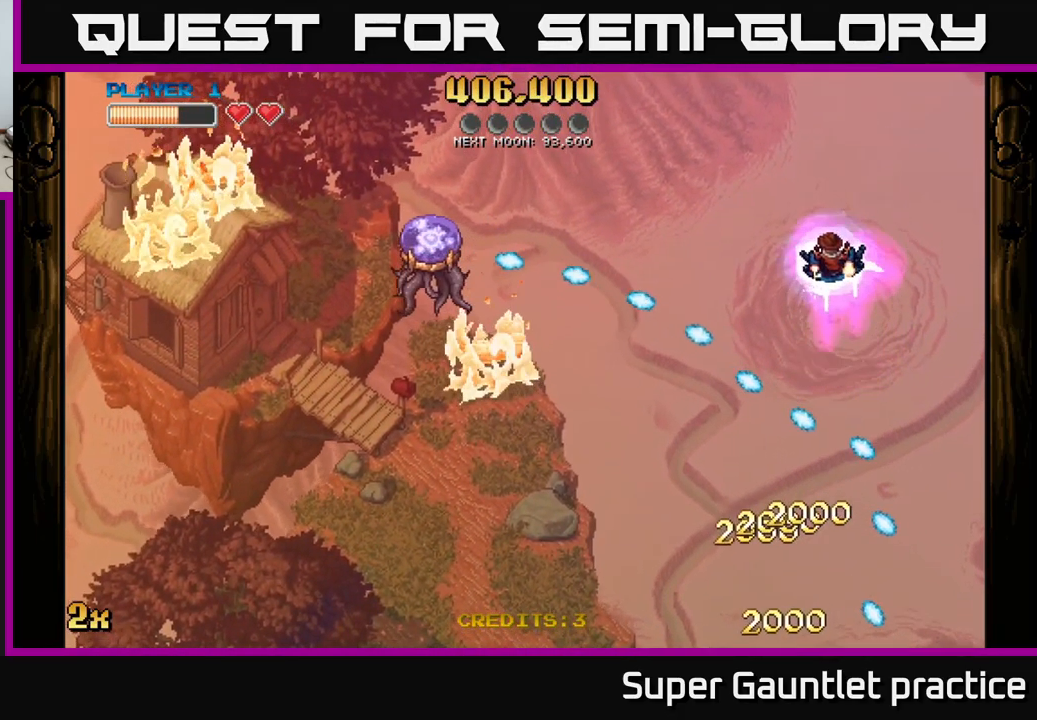
{"buttons": ["A", "X"], "left_stick": "down-left", "events": [[450, "A", "down"], [467, "X", "down"], [467, "left_stick", "down-left"]]}
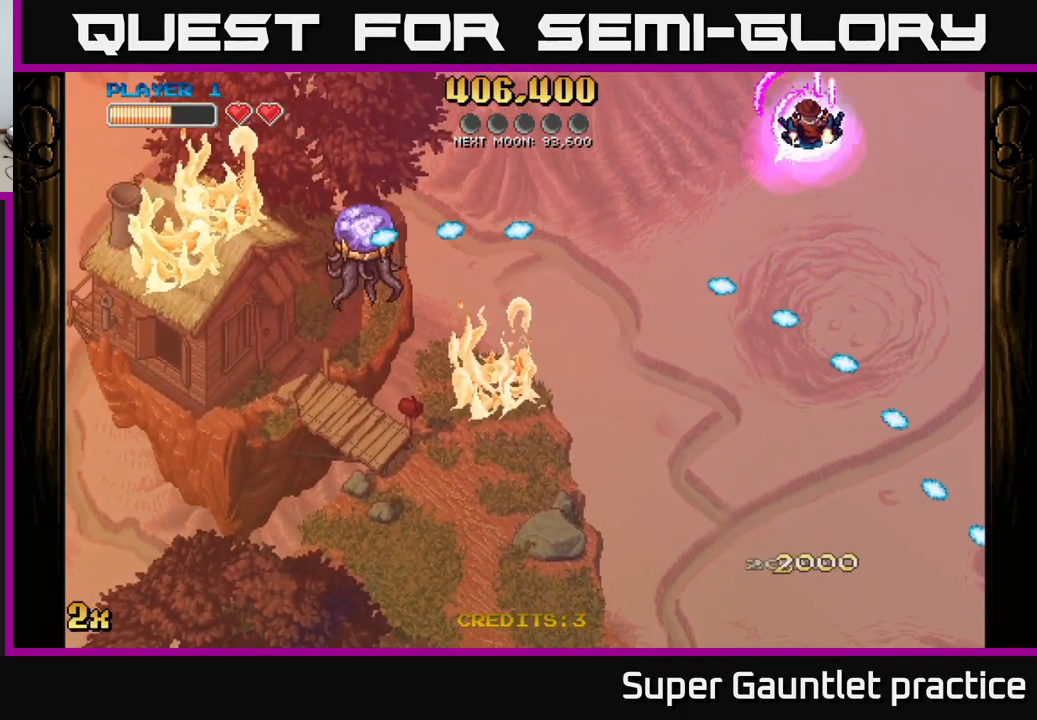
{"buttons": ["A"], "left_stick": "up-left", "events": [[100, "X", "up"], [150, "left_stick", "up-left"]]}
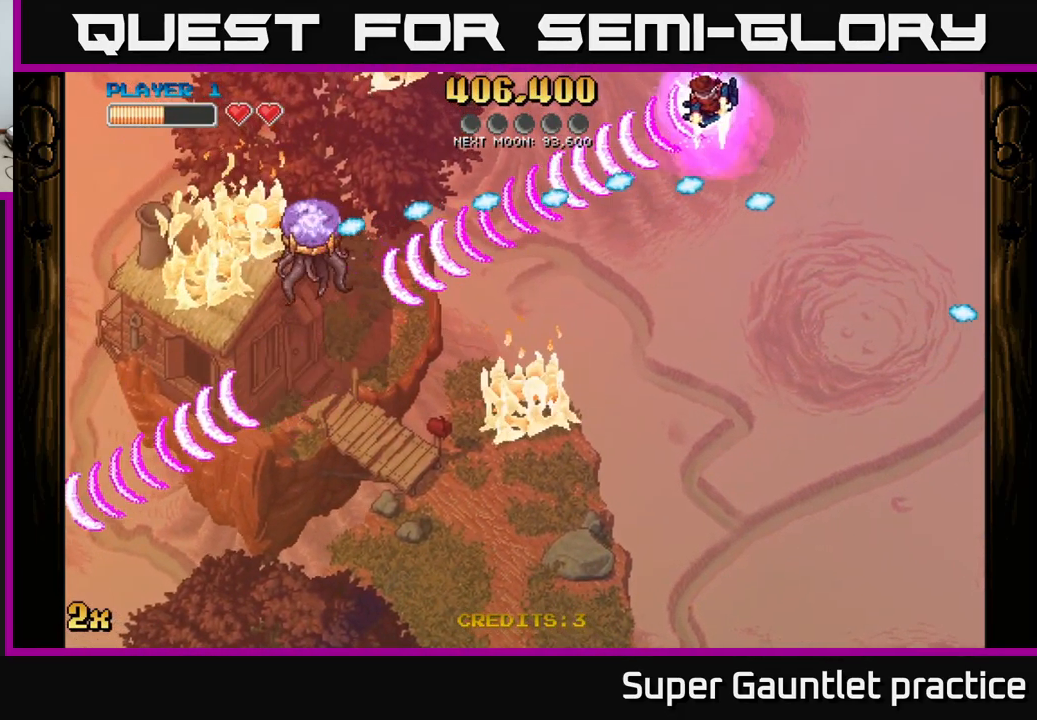
{"buttons": ["A"], "left_stick": "up-left", "events": []}
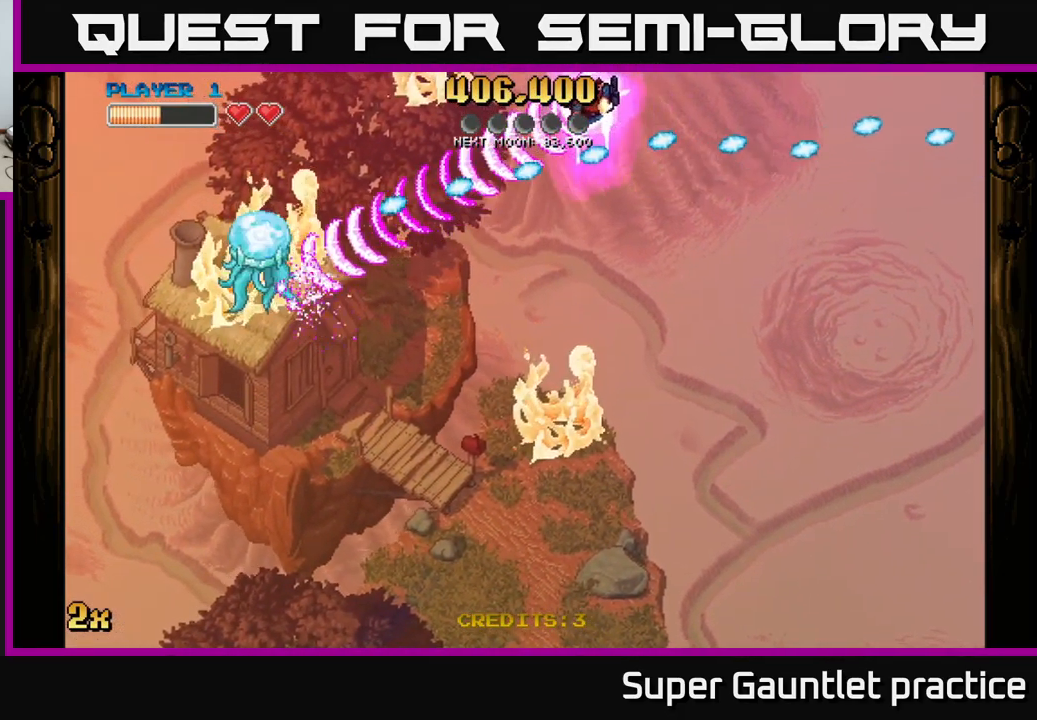
{"buttons": ["A"], "left_stick": "down", "events": [[399, "left_stick", "down-left"], [483, "left_stick", "down"]]}
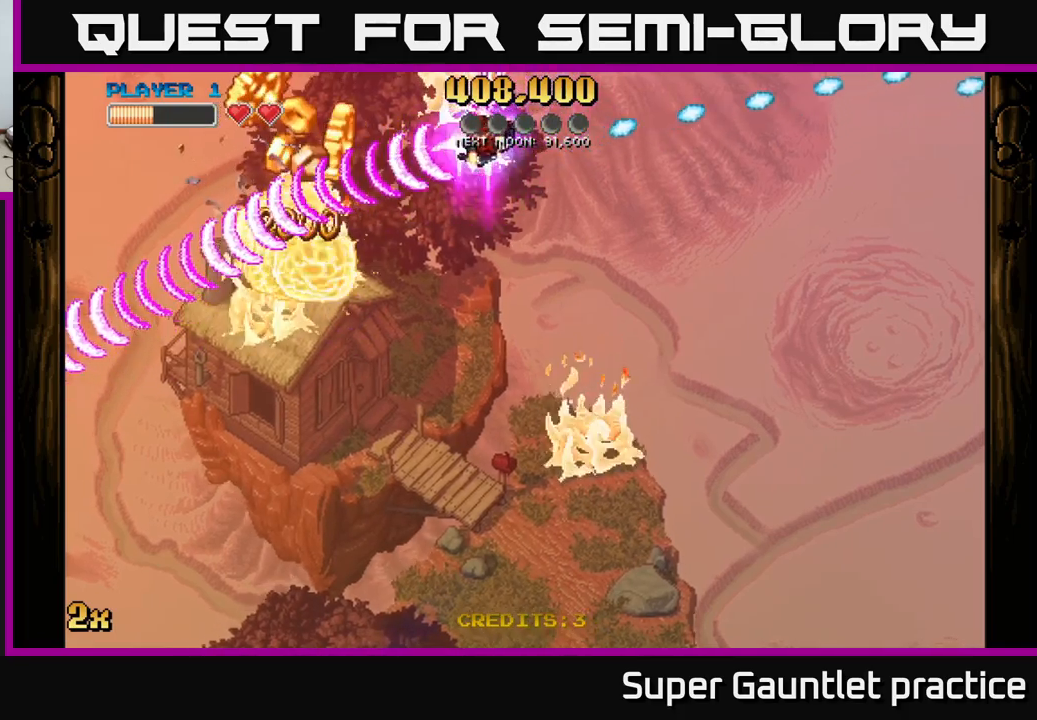
{"buttons": ["A"], "left_stick": "down", "events": []}
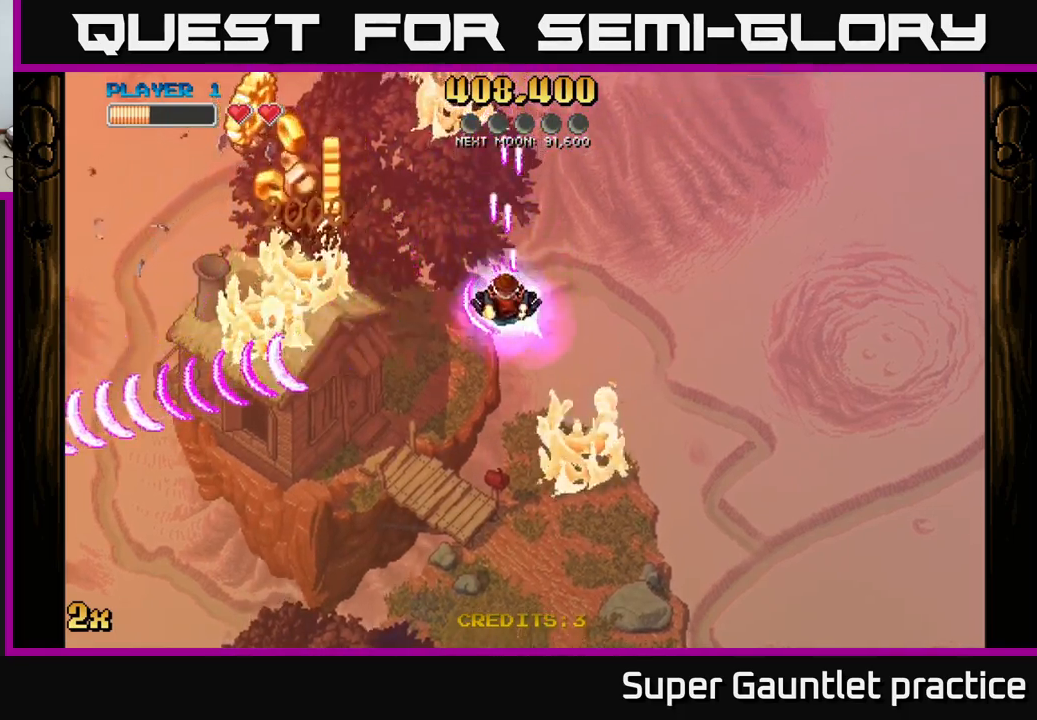
{"buttons": [], "left_stick": "down-left", "events": [[134, "A", "up"], [317, "left_stick", "down-left"]]}